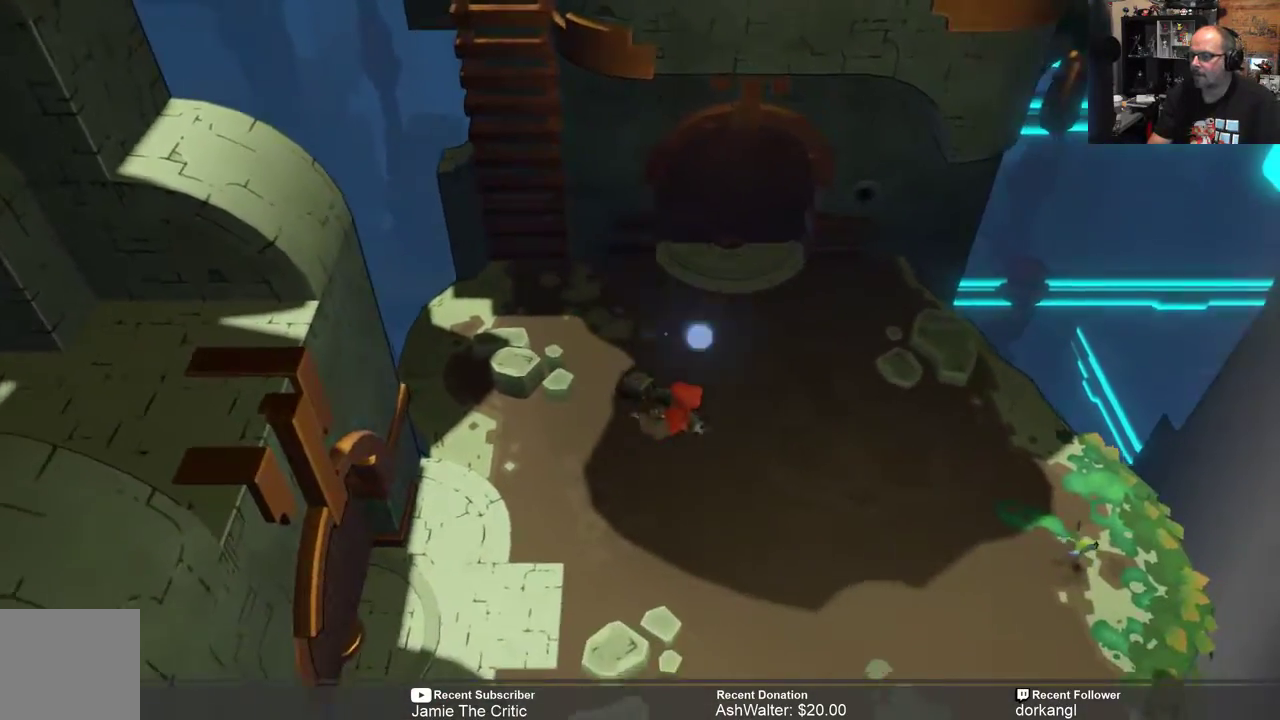
Gameplay with a controller (Xbox layout); each line is a JSON object with the inputs held at the frame after it. "events" lists button and stick changes between this image and that frame as [ms after this image, input, new state], when the widget could be followed in between. Not read: SHARE.
{"buttons": ["R2"], "left_stick": "down-right", "right_stick": "center", "events": []}
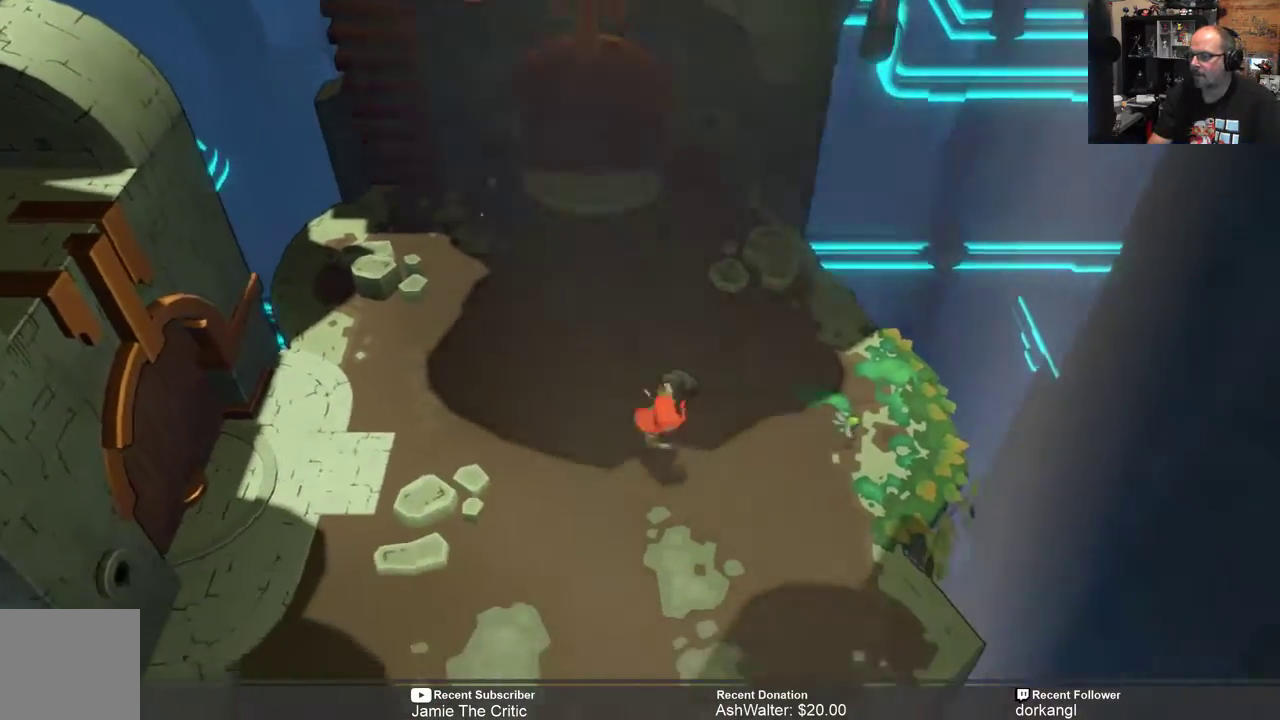
{"buttons": ["R2"], "left_stick": "center", "right_stick": "center", "events": [[167, "left_stick", "down"], [467, "left_stick", "center"]]}
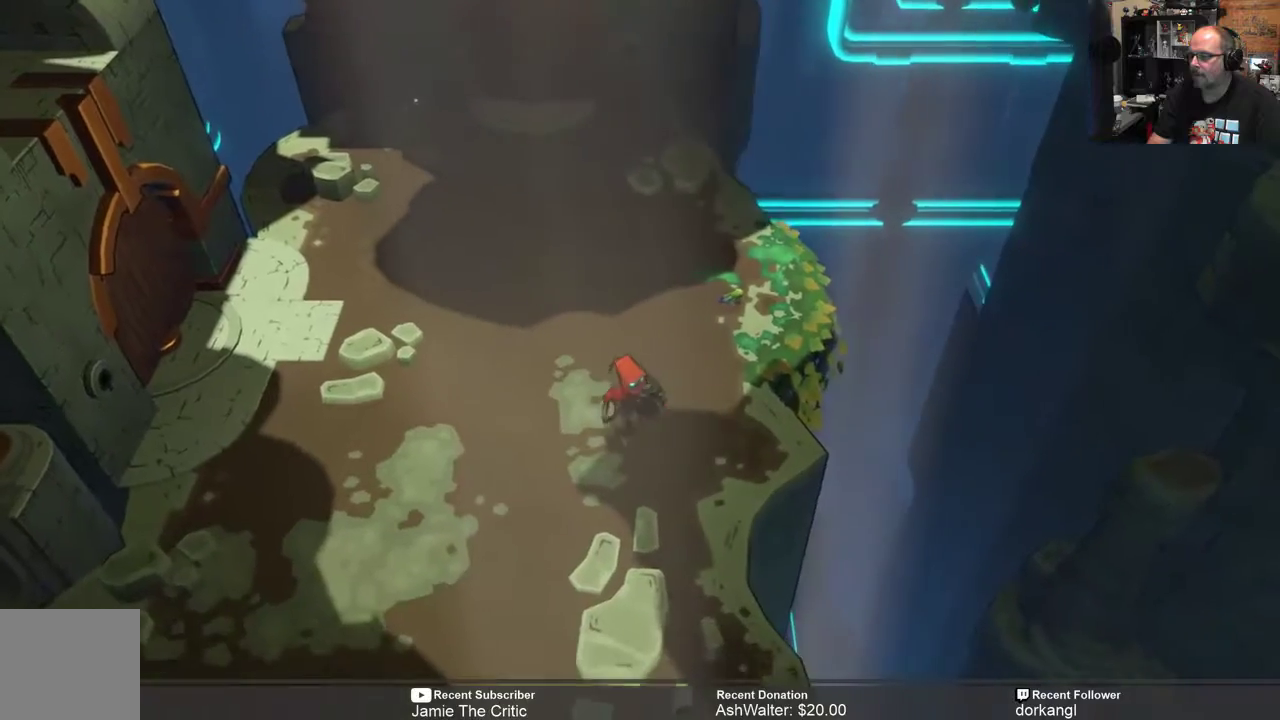
{"buttons": ["R2"], "left_stick": "center", "right_stick": "center", "events": [[133, "left_stick", "down"], [483, "left_stick", "center"]]}
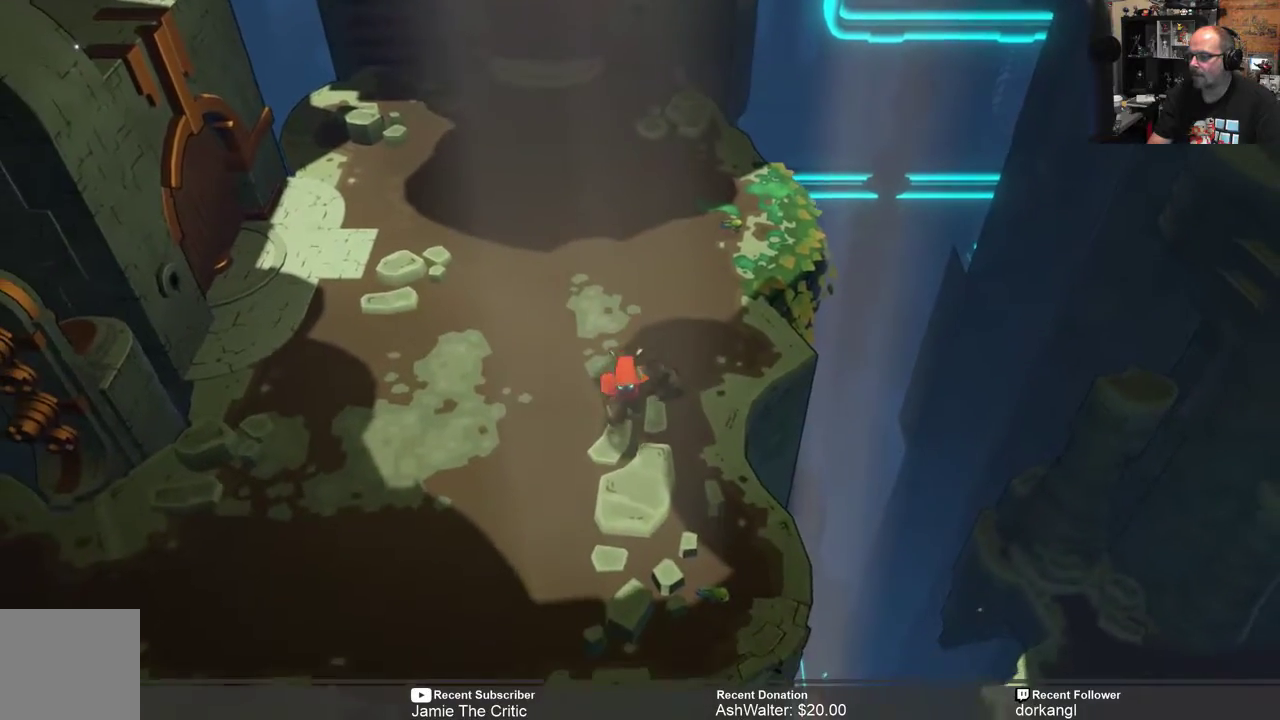
{"buttons": ["R2"], "left_stick": "down", "right_stick": "center", "events": [[200, "left_stick", "down"]]}
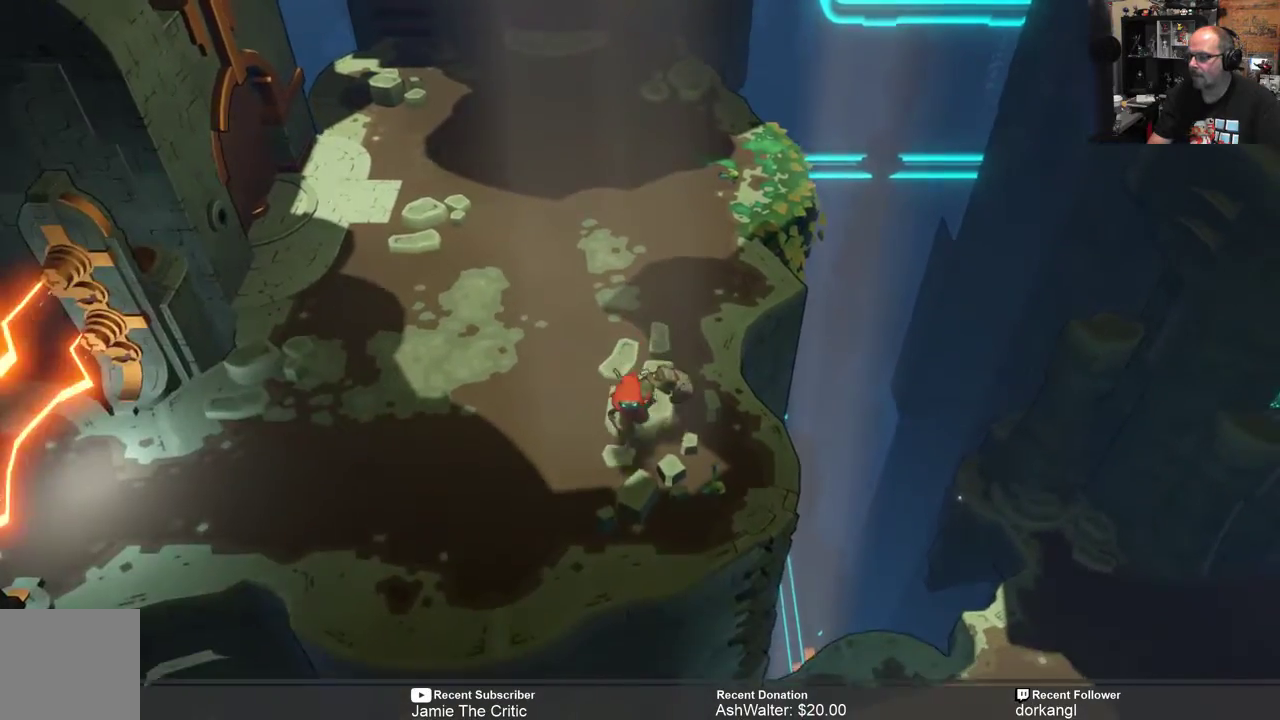
{"buttons": ["R2"], "left_stick": "down", "right_stick": "center", "events": [[133, "left_stick", "center"], [500, "left_stick", "down"]]}
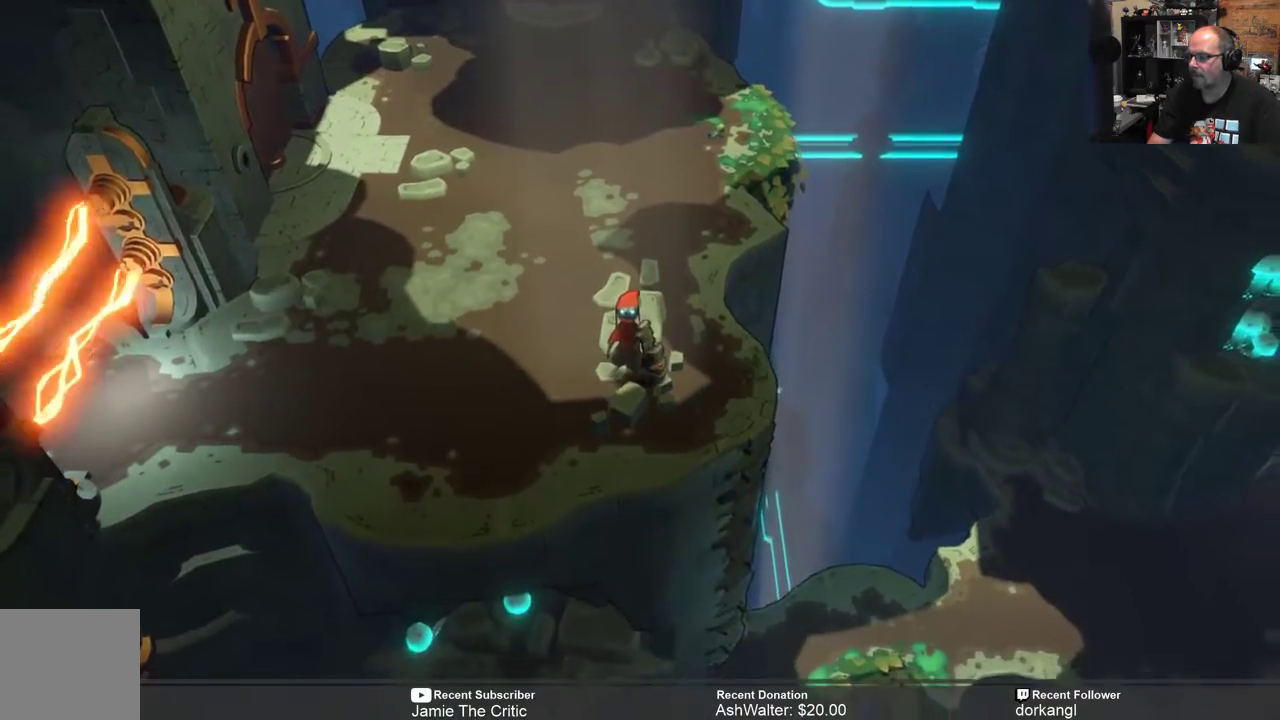
{"buttons": ["R2"], "left_stick": "center", "right_stick": "center", "events": [[183, "left_stick", "center"]]}
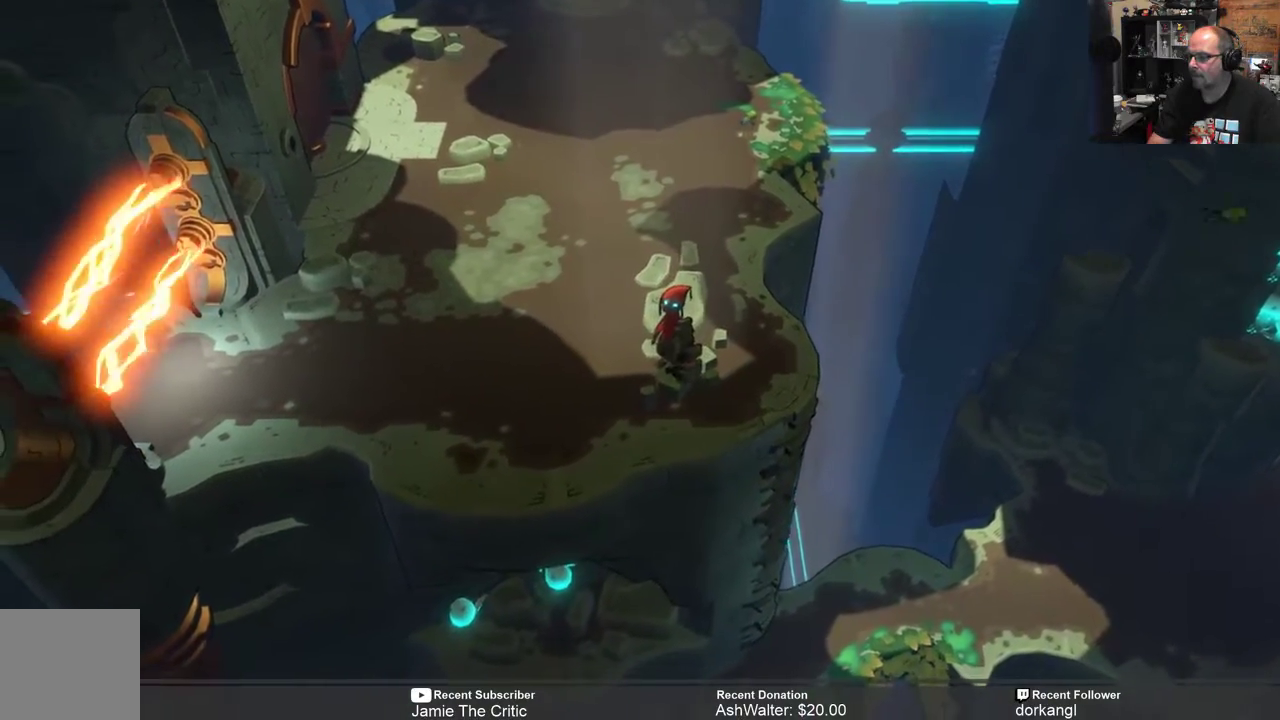
{"buttons": ["R2"], "left_stick": "center", "right_stick": "center", "events": [[183, "left_stick", "down-right"], [417, "left_stick", "center"]]}
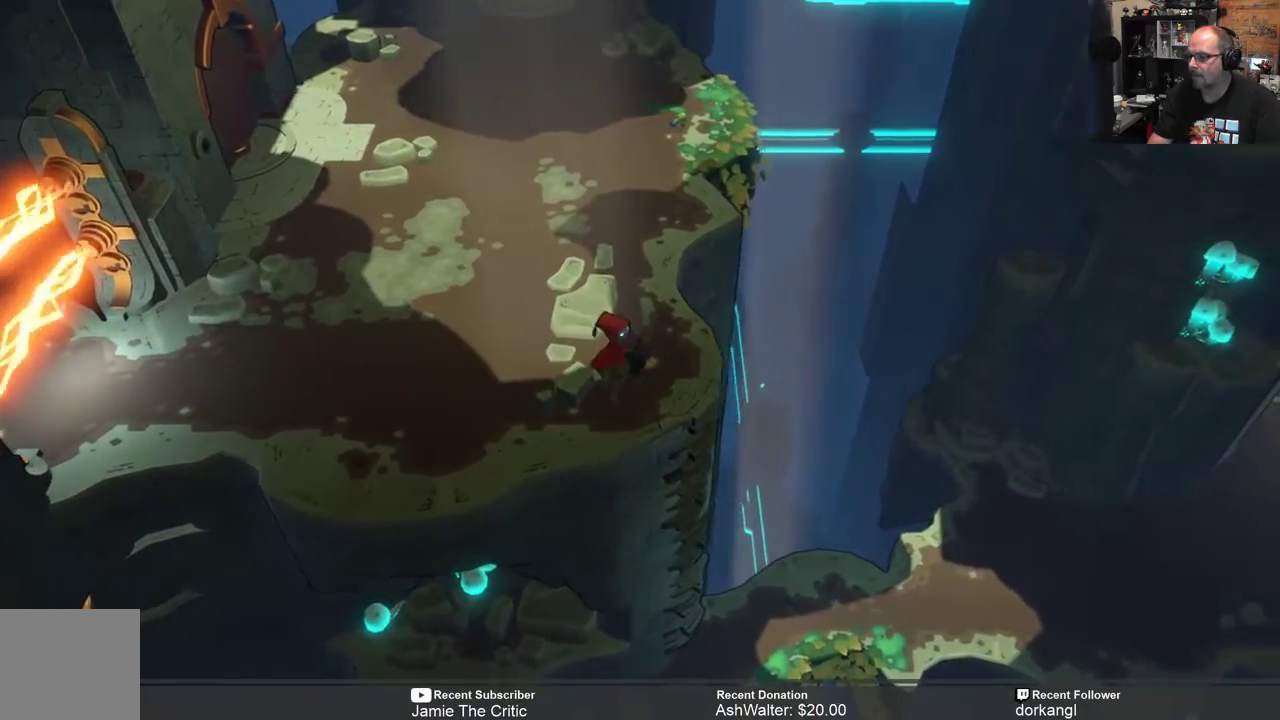
{"buttons": ["R2"], "left_stick": "center", "right_stick": "center", "events": [[117, "left_stick", "right"], [450, "left_stick", "center"]]}
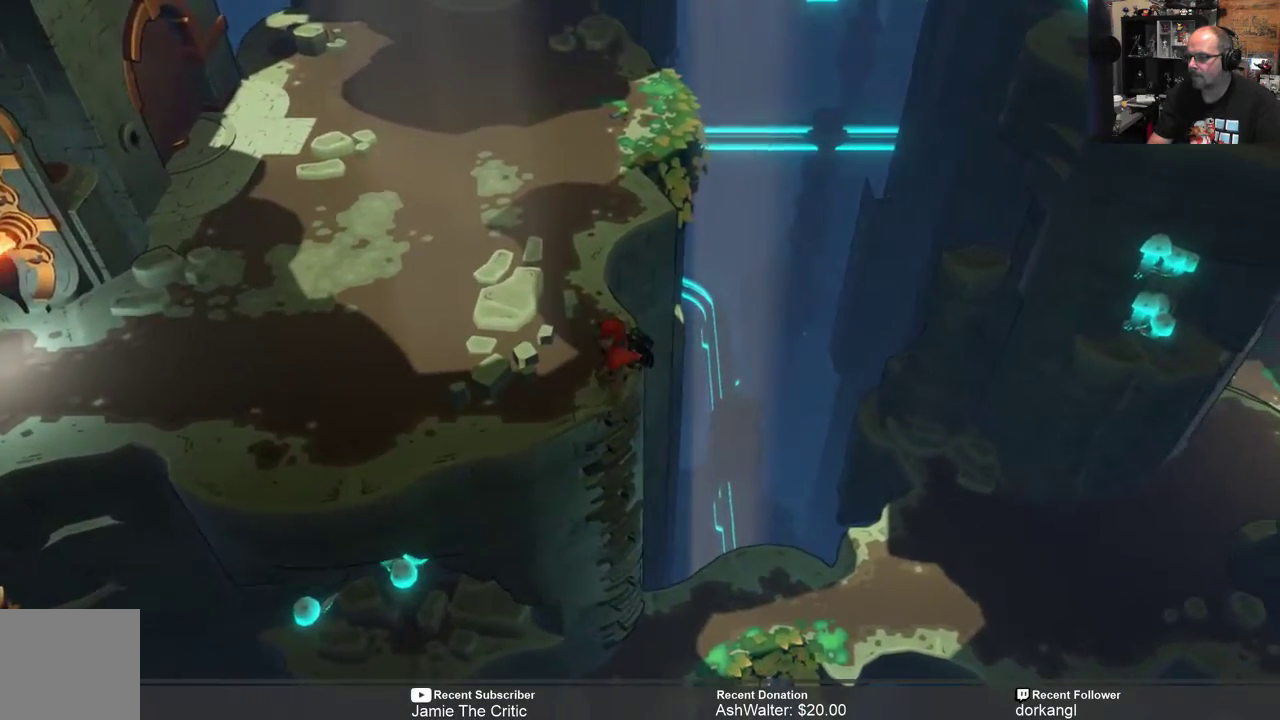
{"buttons": ["R2"], "left_stick": "down", "right_stick": "center", "events": [[267, "left_stick", "down"]]}
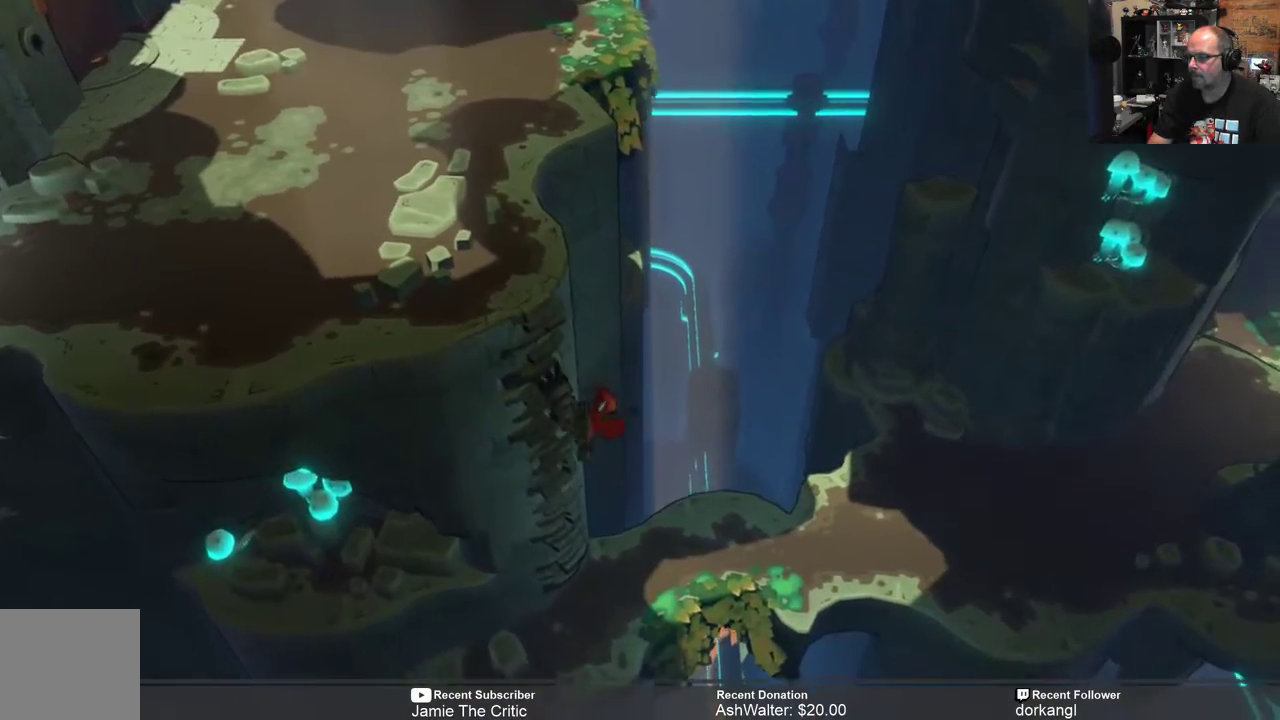
{"buttons": ["R2"], "left_stick": "down", "right_stick": "center", "events": []}
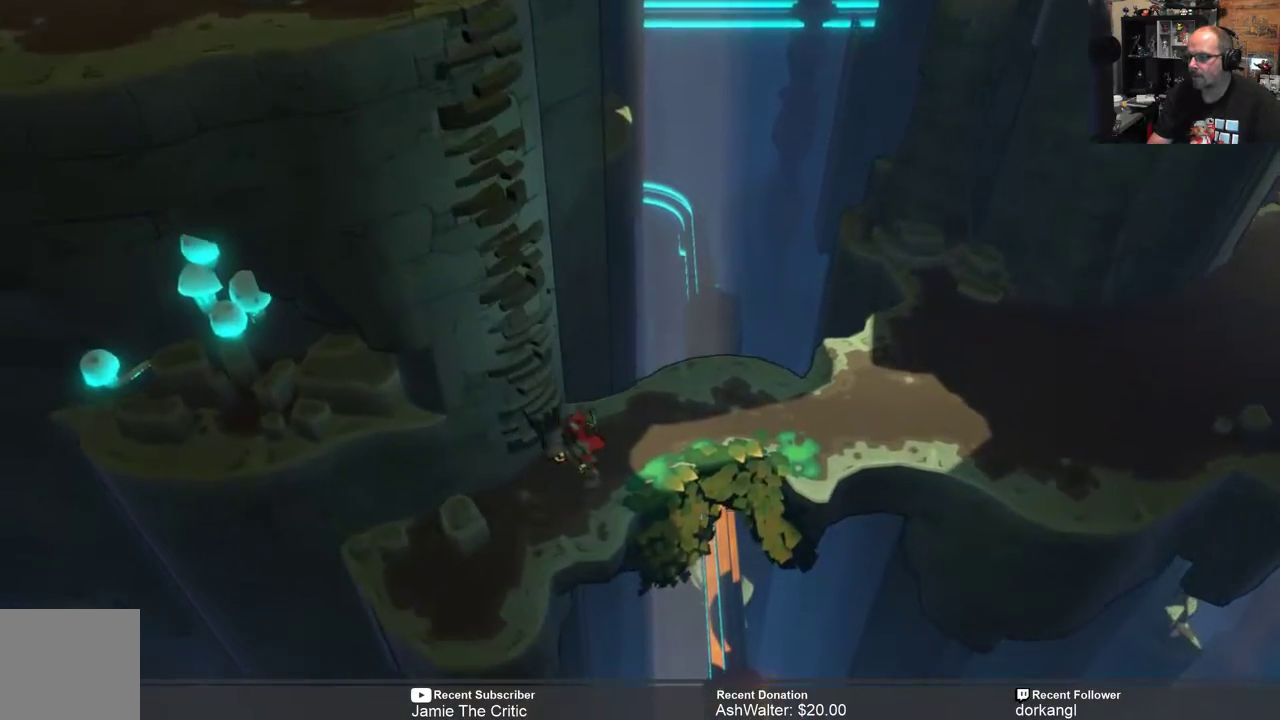
{"buttons": ["R2"], "left_stick": "center", "right_stick": "center", "events": [[150, "left_stick", "right"], [433, "left_stick", "center"]]}
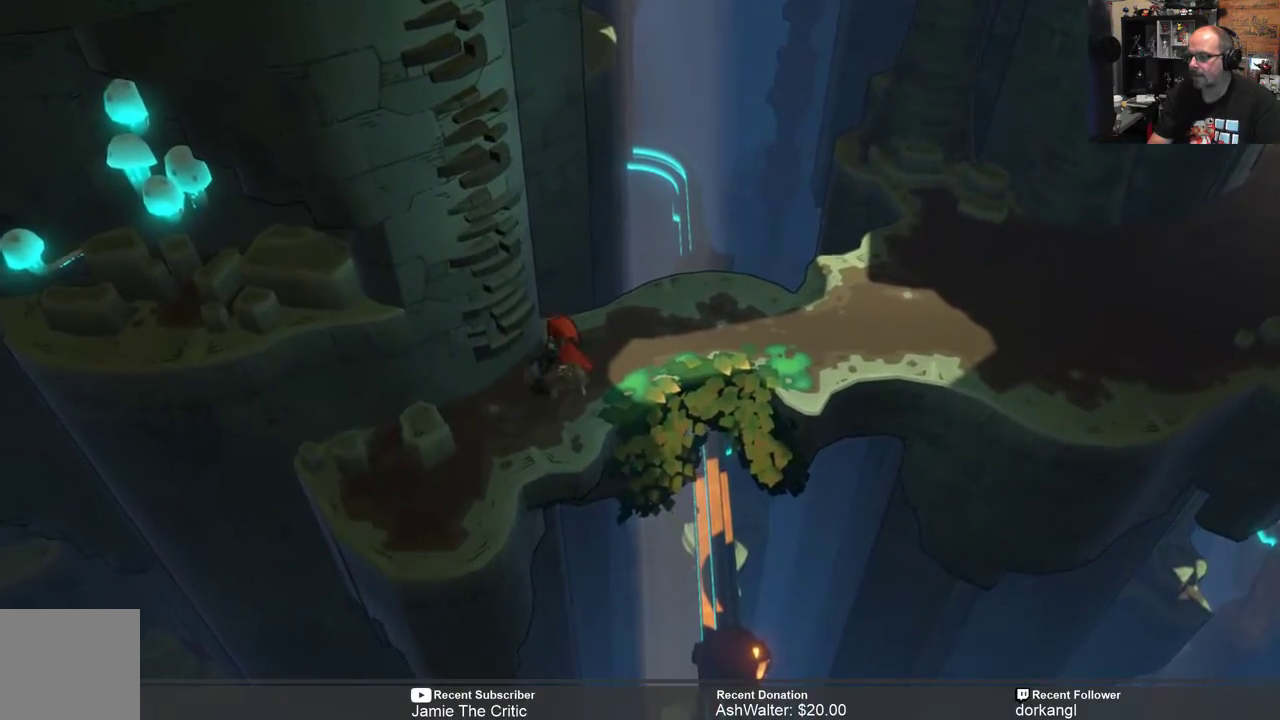
{"buttons": ["R2"], "left_stick": "up-right", "right_stick": "center", "events": [[183, "left_stick", "up-right"]]}
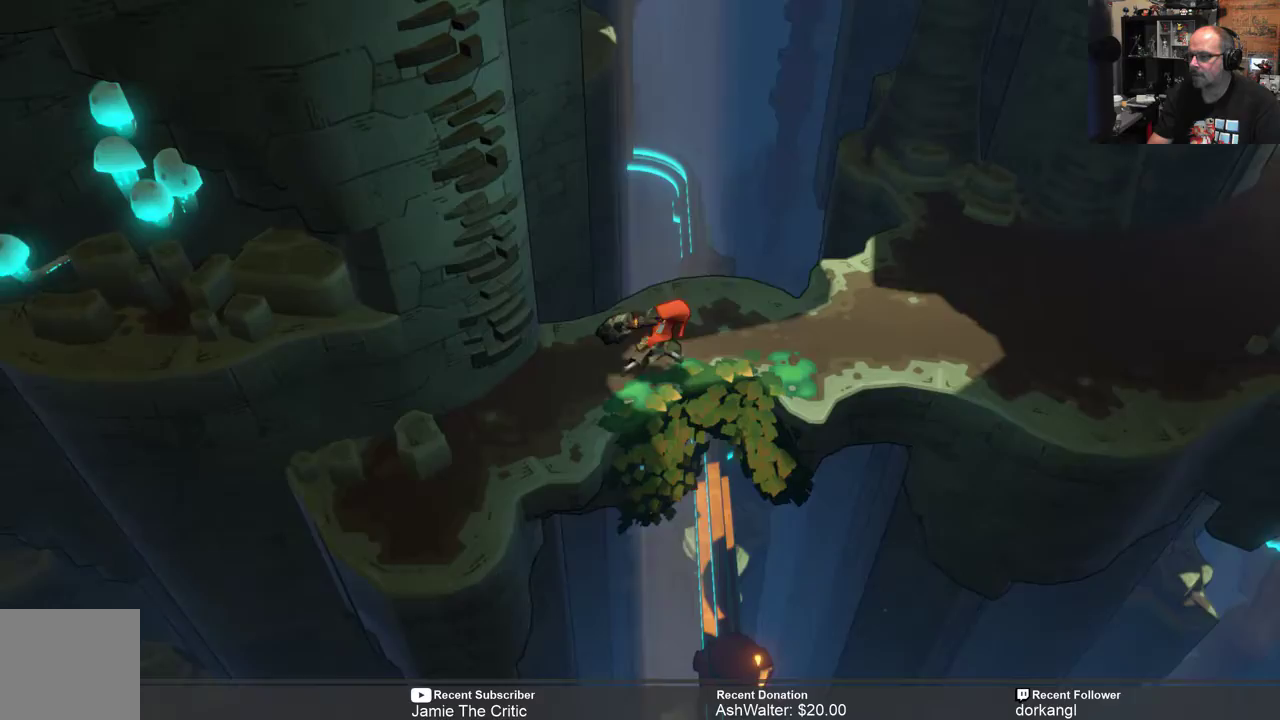
{"buttons": ["R2"], "left_stick": "right", "right_stick": "center", "events": [[233, "left_stick", "right"]]}
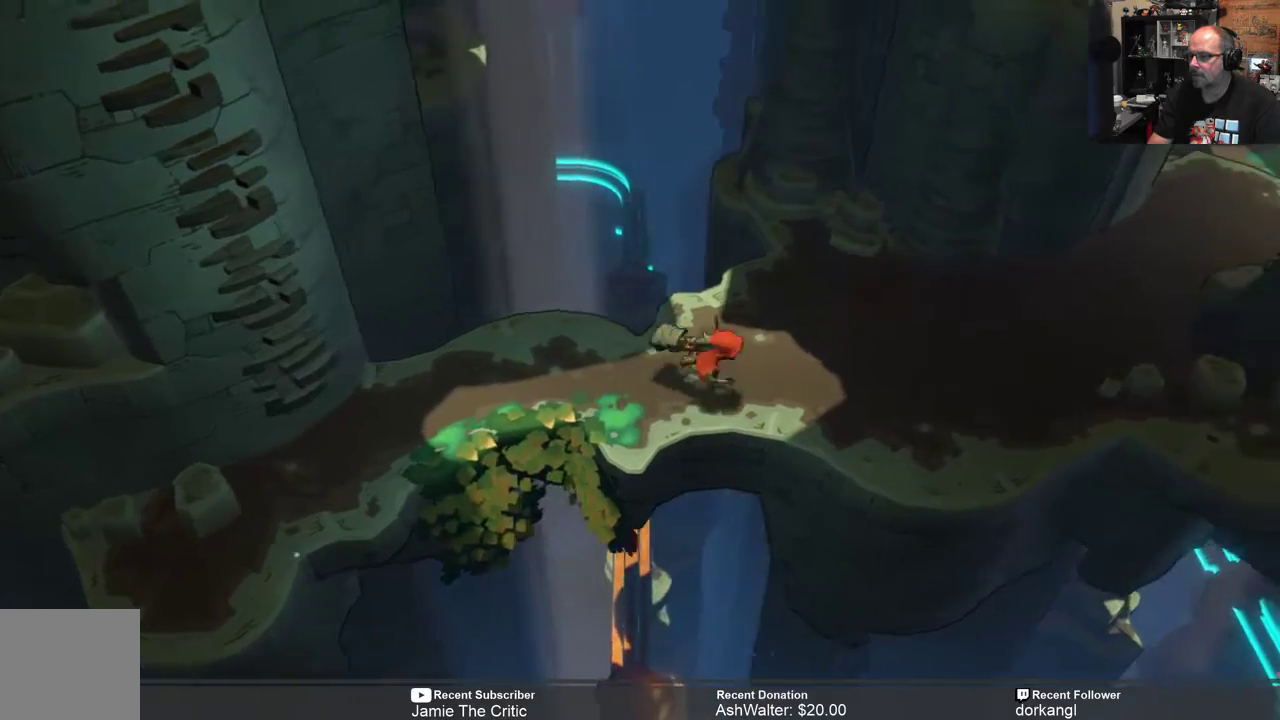
{"buttons": ["R2"], "left_stick": "right", "right_stick": "center", "events": []}
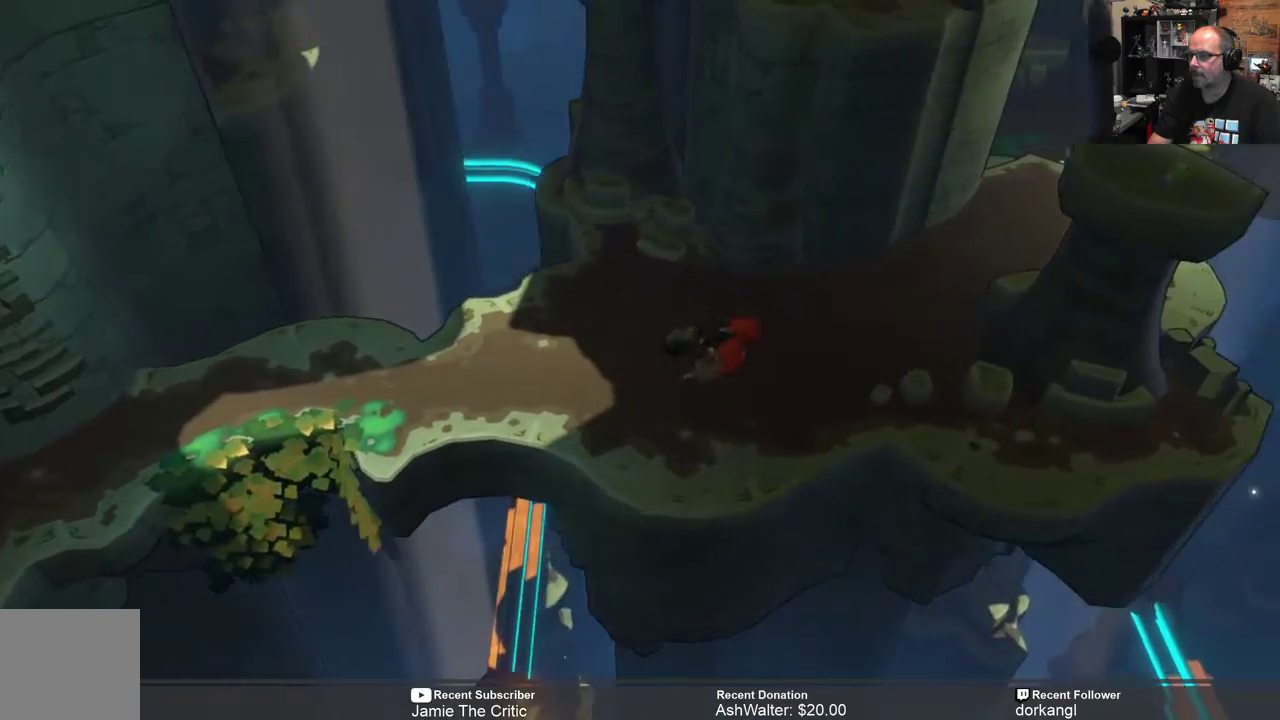
{"buttons": ["R2"], "left_stick": "right", "right_stick": "center", "events": []}
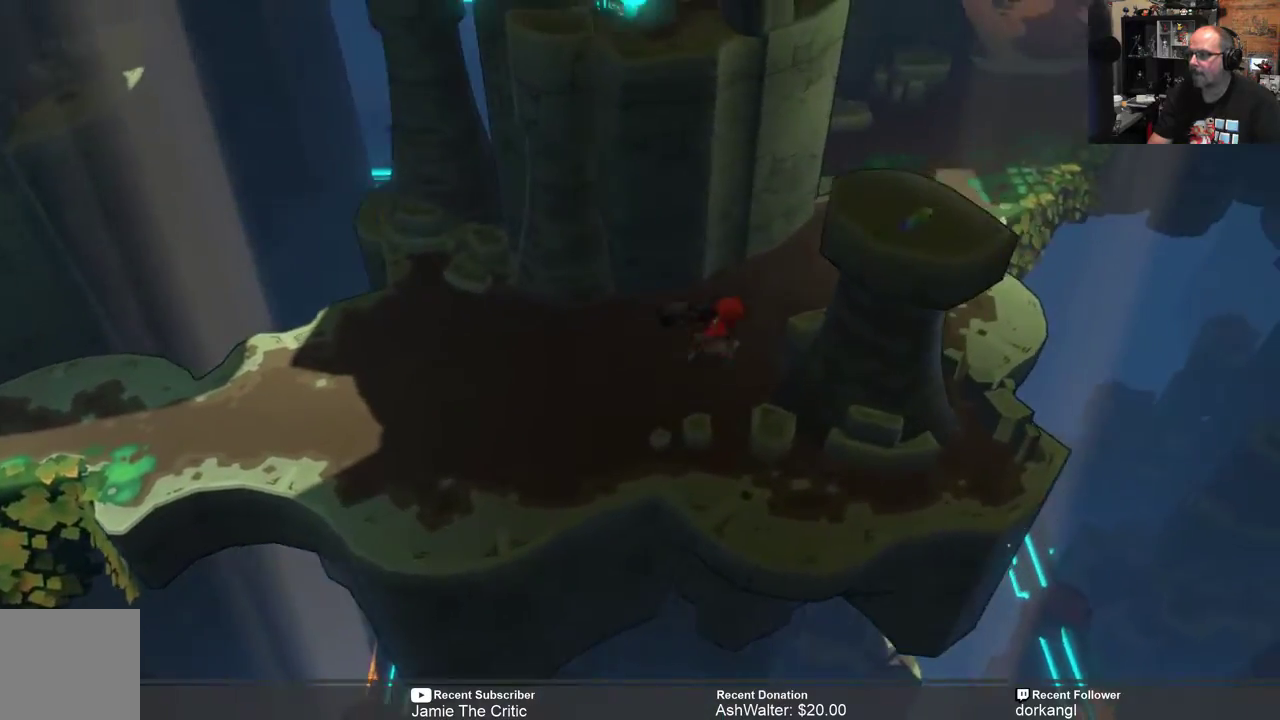
{"buttons": ["R2"], "left_stick": "up-right", "right_stick": "center", "events": [[100, "left_stick", "up-right"]]}
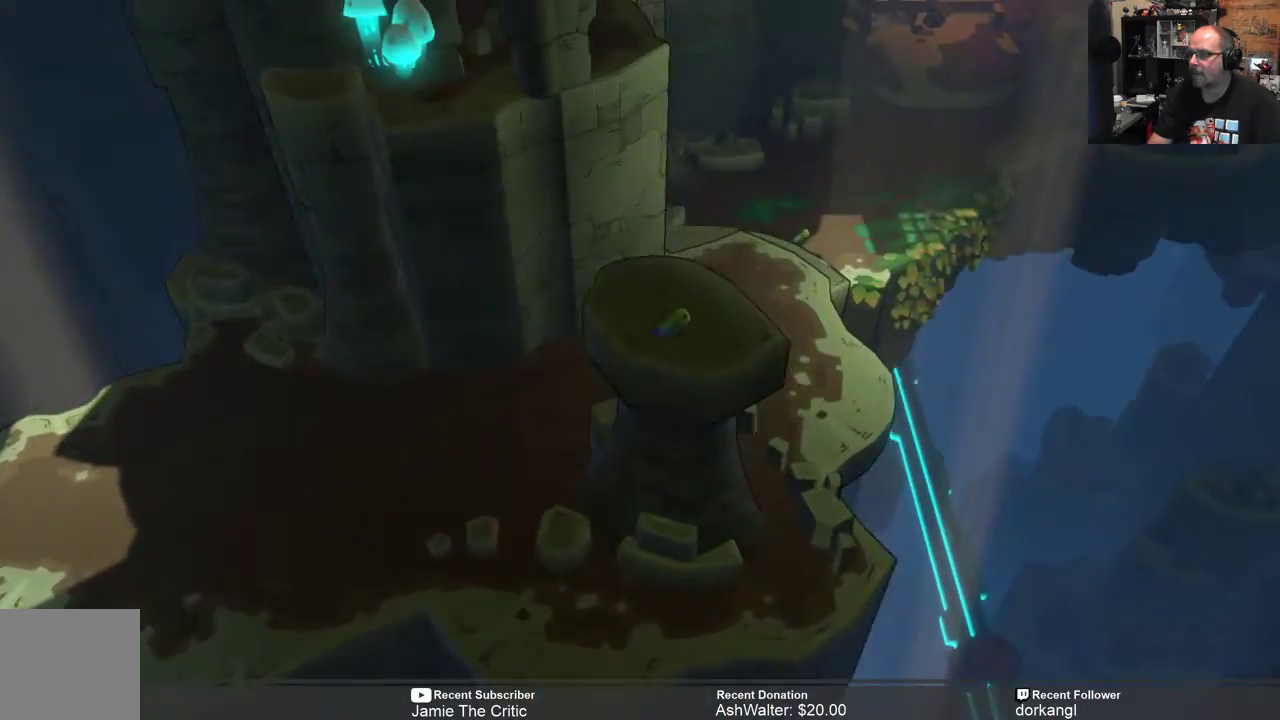
{"buttons": ["R2"], "left_stick": "up-right", "right_stick": "center", "events": []}
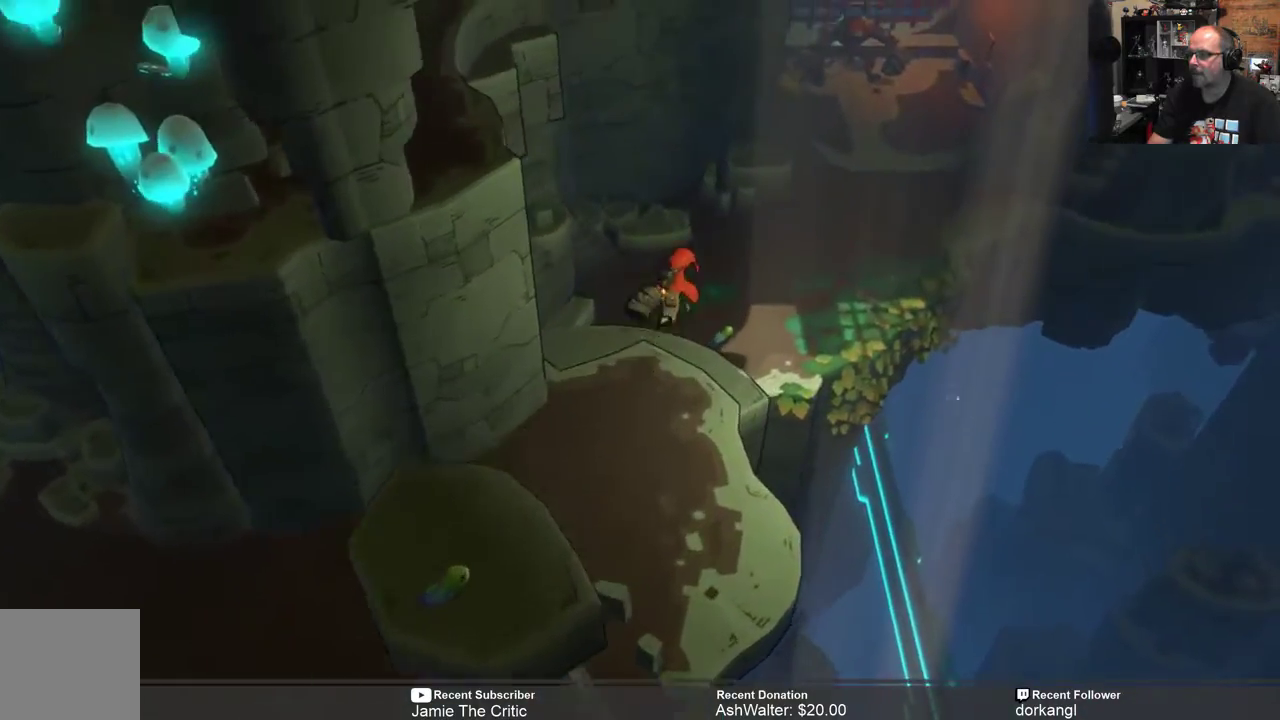
{"buttons": ["R2"], "left_stick": "up-right", "right_stick": "center", "events": []}
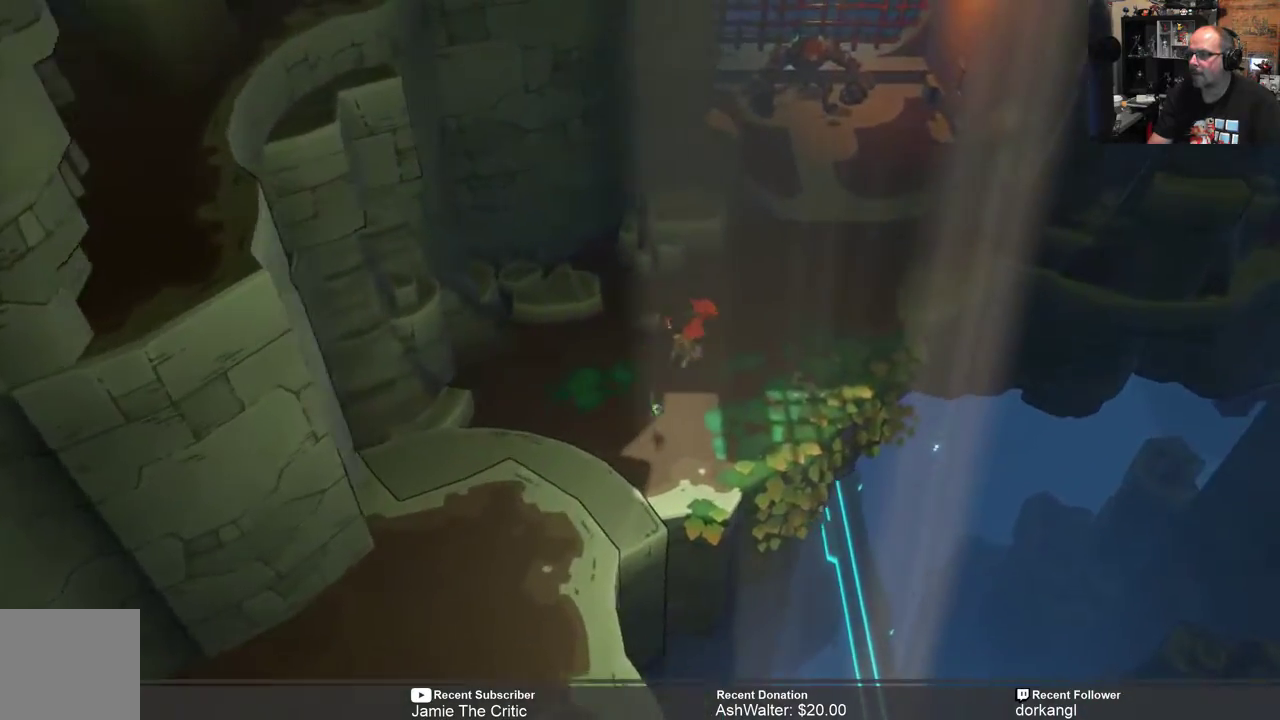
{"buttons": ["R2"], "left_stick": "up-right", "right_stick": "center", "events": []}
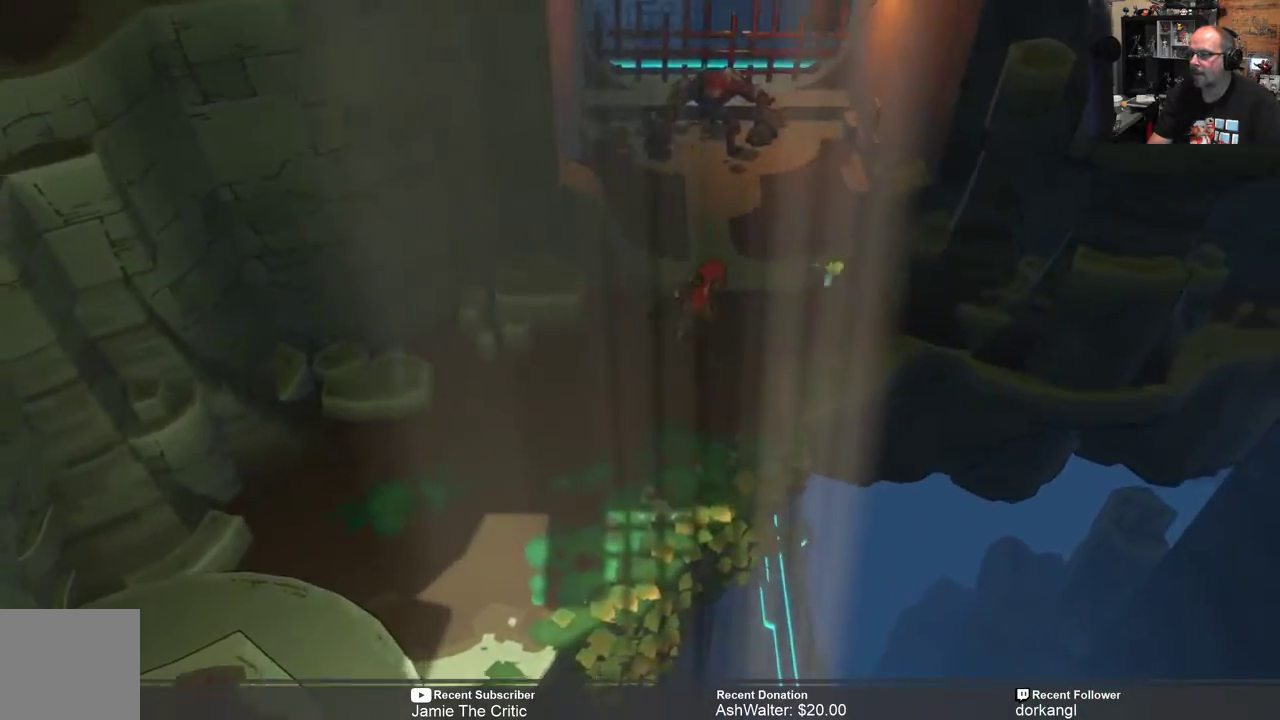
{"buttons": ["R2"], "left_stick": "up", "right_stick": "center", "events": [[167, "left_stick", "up"]]}
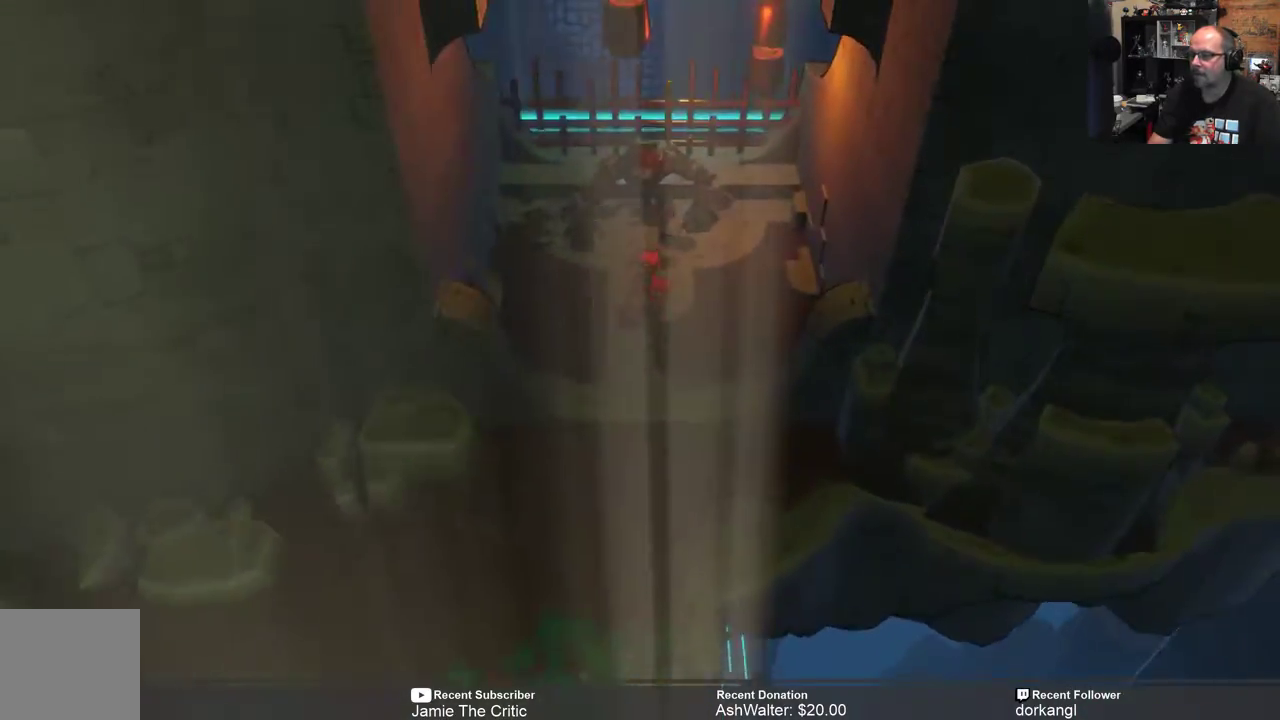
{"buttons": ["X"], "left_stick": "center", "right_stick": "center", "events": [[283, "R2", "up"], [383, "left_stick", "center"], [483, "X", "down"]]}
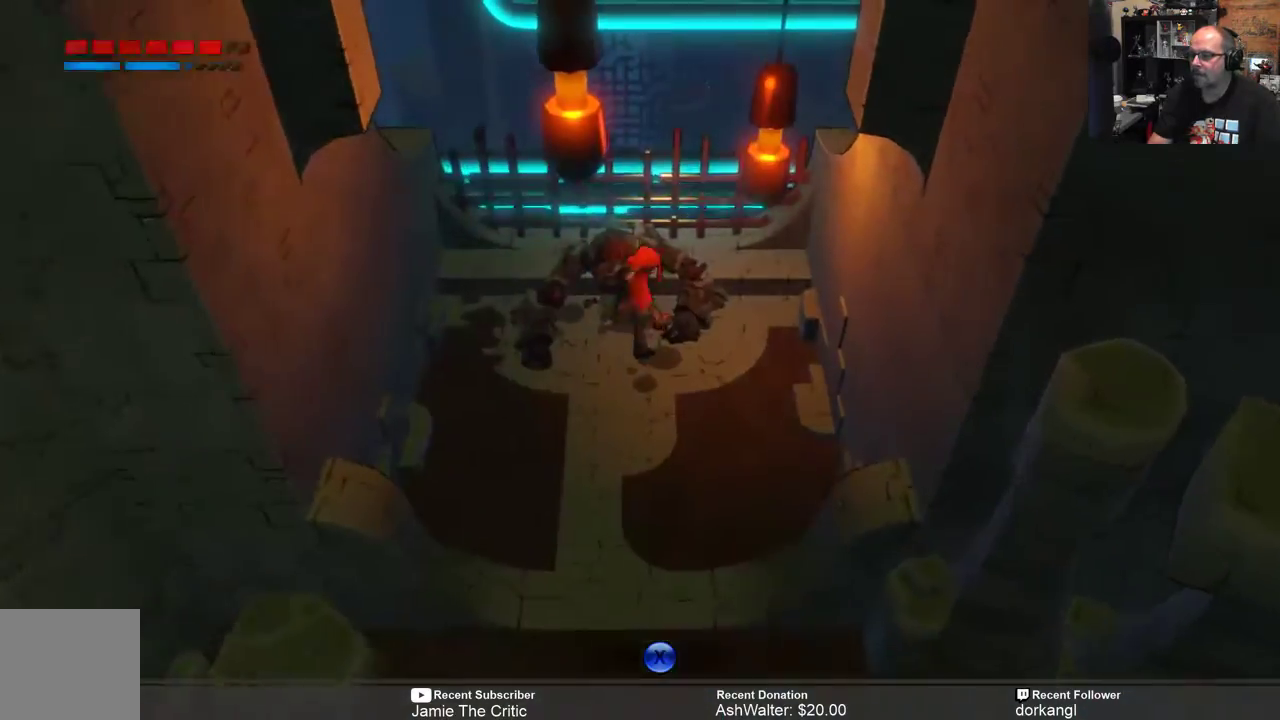
{"buttons": [], "left_stick": "center", "right_stick": "center", "events": [[50, "X", "up"]]}
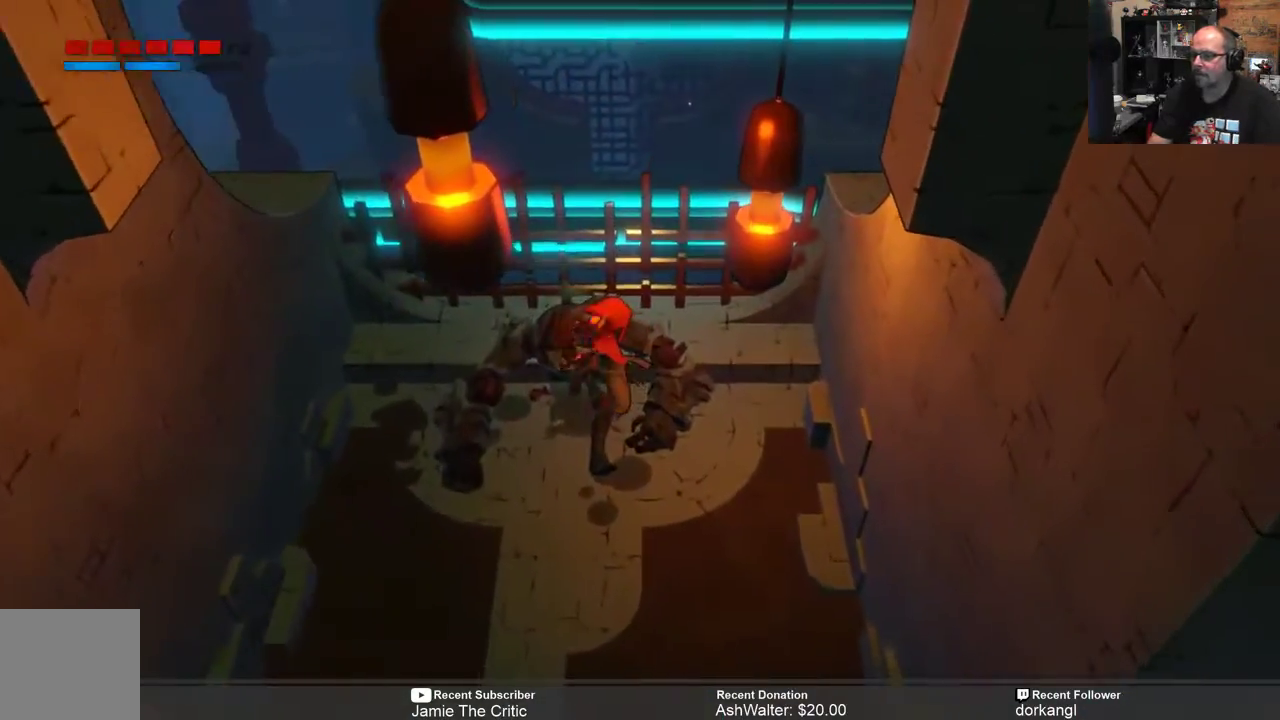
{"buttons": [], "left_stick": "center", "right_stick": "center", "events": []}
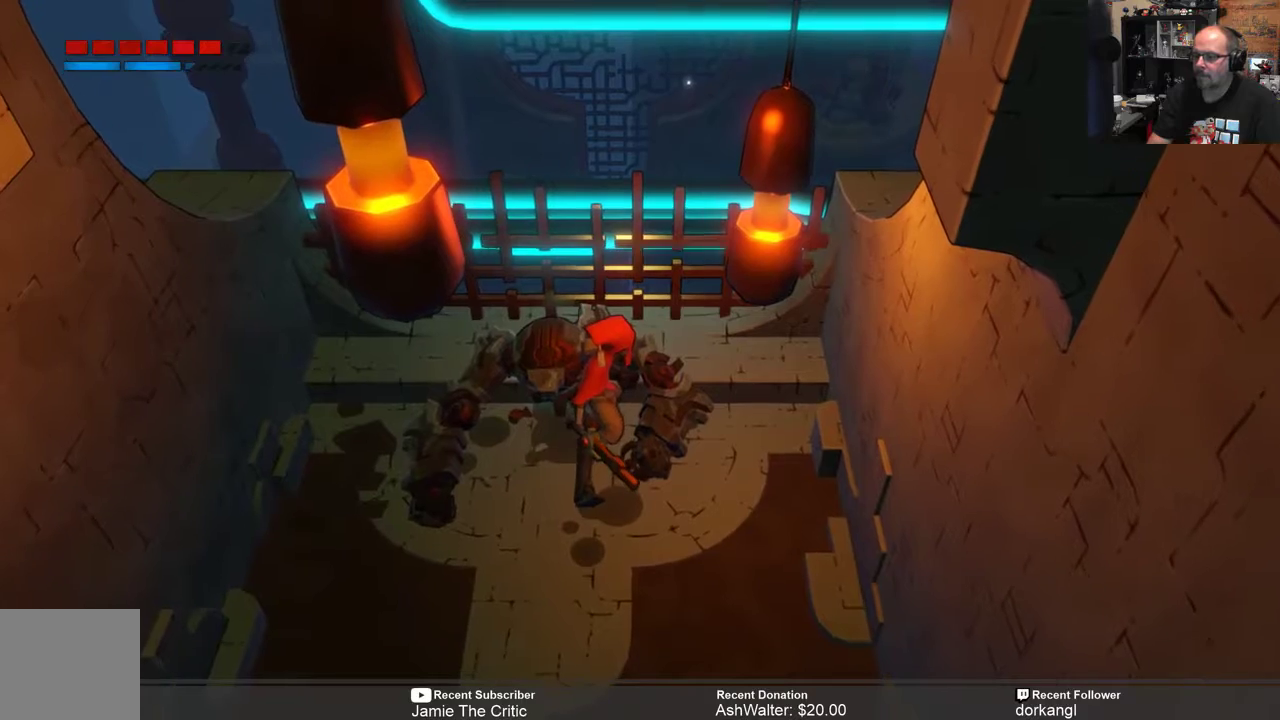
{"buttons": [], "left_stick": "down", "right_stick": "center", "events": [[400, "left_stick", "down"]]}
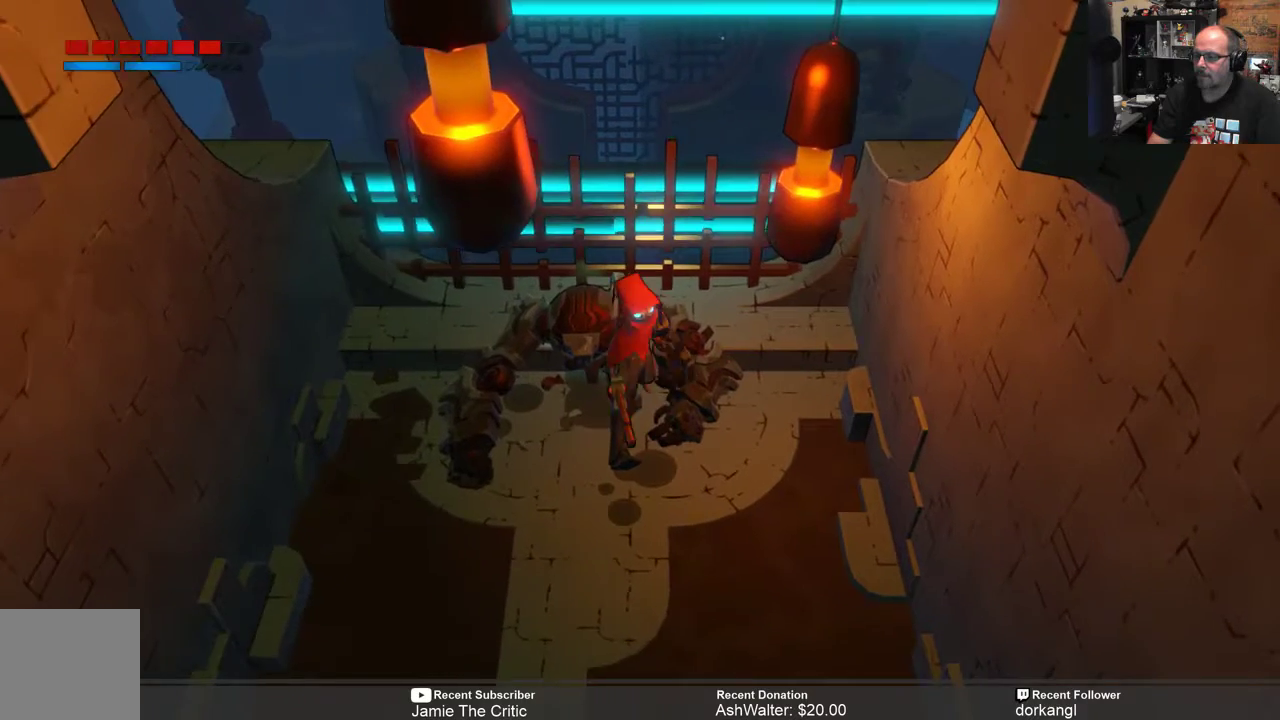
{"buttons": [], "left_stick": "center", "right_stick": "center", "events": [[317, "left_stick", "center"], [400, "left_stick", "up"], [483, "left_stick", "center"]]}
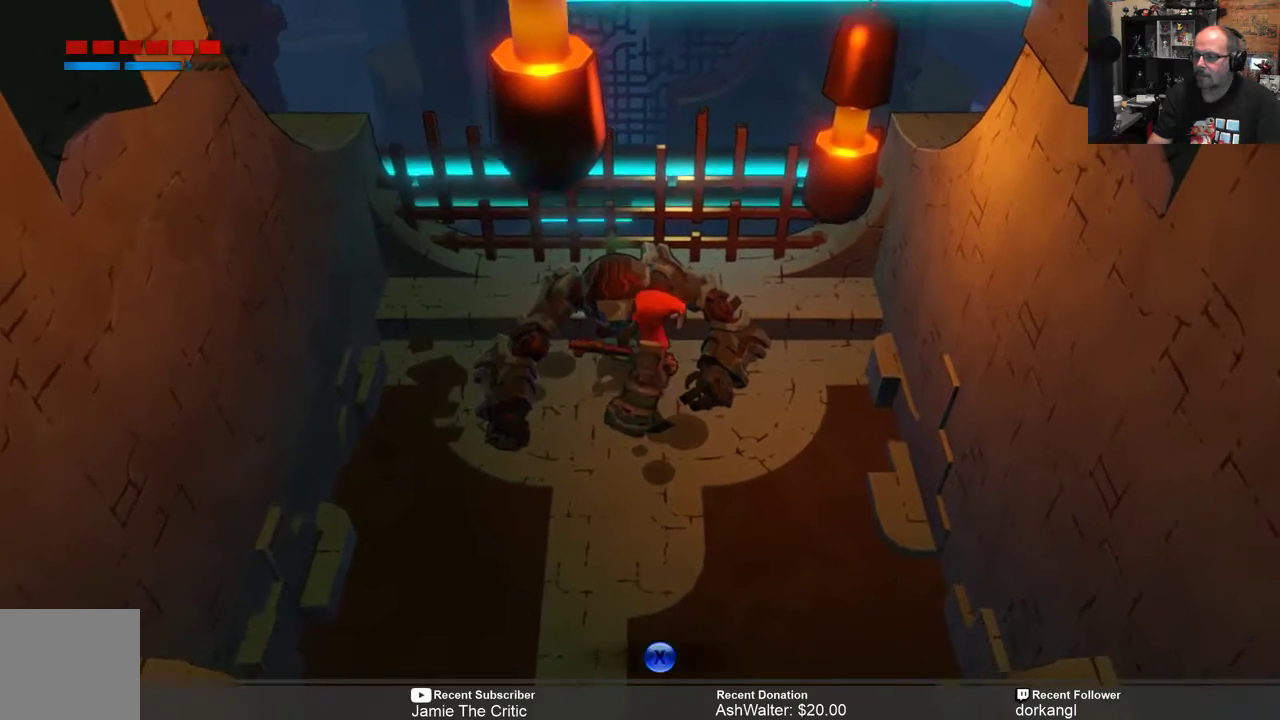
{"buttons": [], "left_stick": "down", "right_stick": "center", "events": [[17, "left_stick", "down"]]}
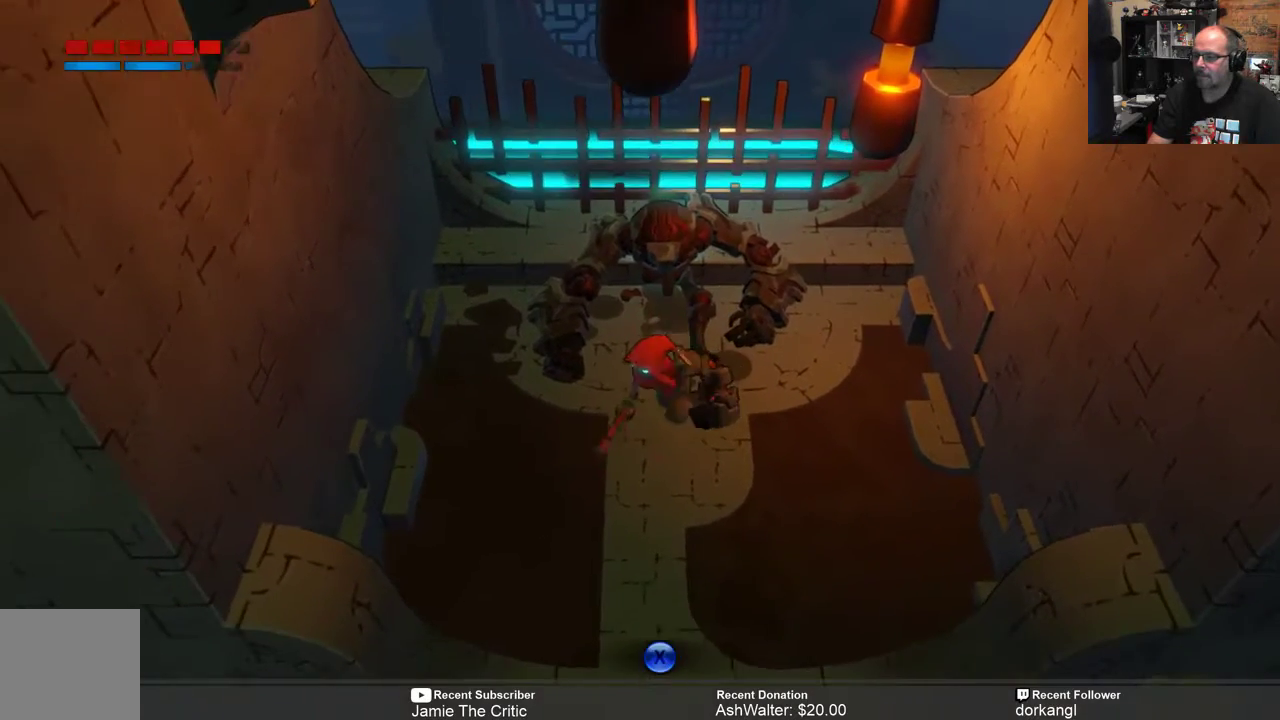
{"buttons": ["X"], "left_stick": "center", "right_stick": "center", "events": [[17, "left_stick", "center"], [117, "left_stick", "up"], [317, "left_stick", "center"], [450, "X", "down"]]}
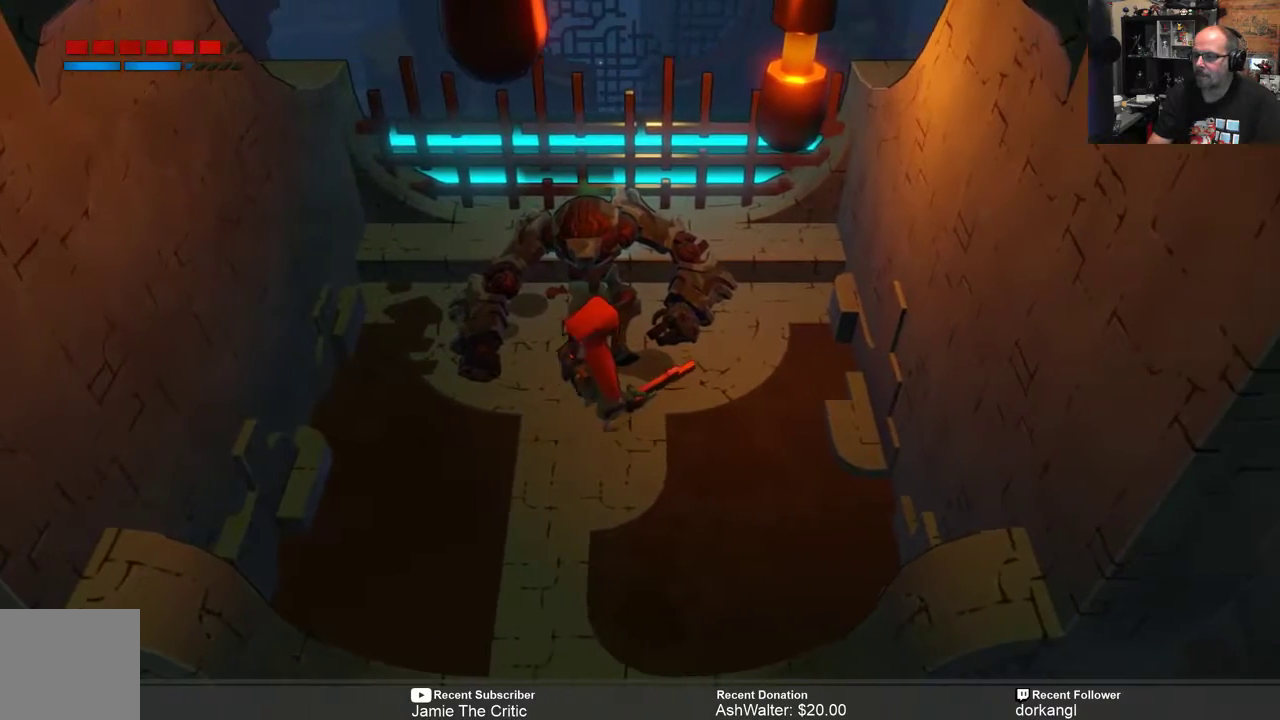
{"buttons": [], "left_stick": "center", "right_stick": "center", "events": [[83, "X", "up"]]}